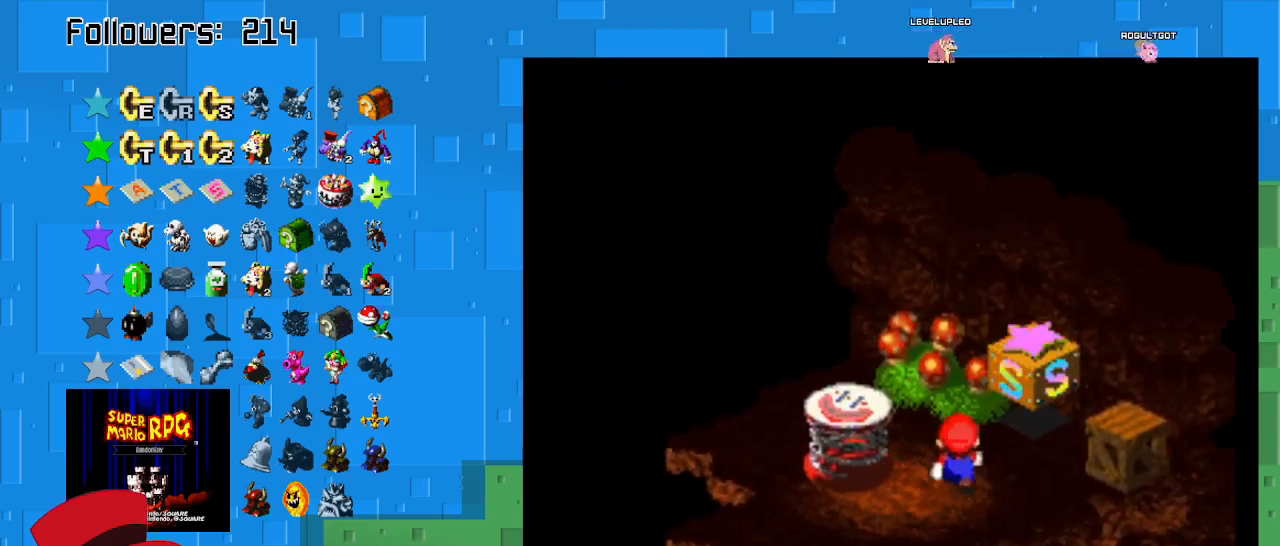
Gameplay with a controller (PlayStation layout); each line is a JSON object with the inputs held at the frame after it. "events" lists button and stick changes between this image and that frame as [ms after this image, input, new state], when the widget could be followed in between. Not read: L3 R3.
{"buttons": ["SQUARE"], "left_stick": "down", "right_stick": "center", "events": [[100, "left_stick", "down"]]}
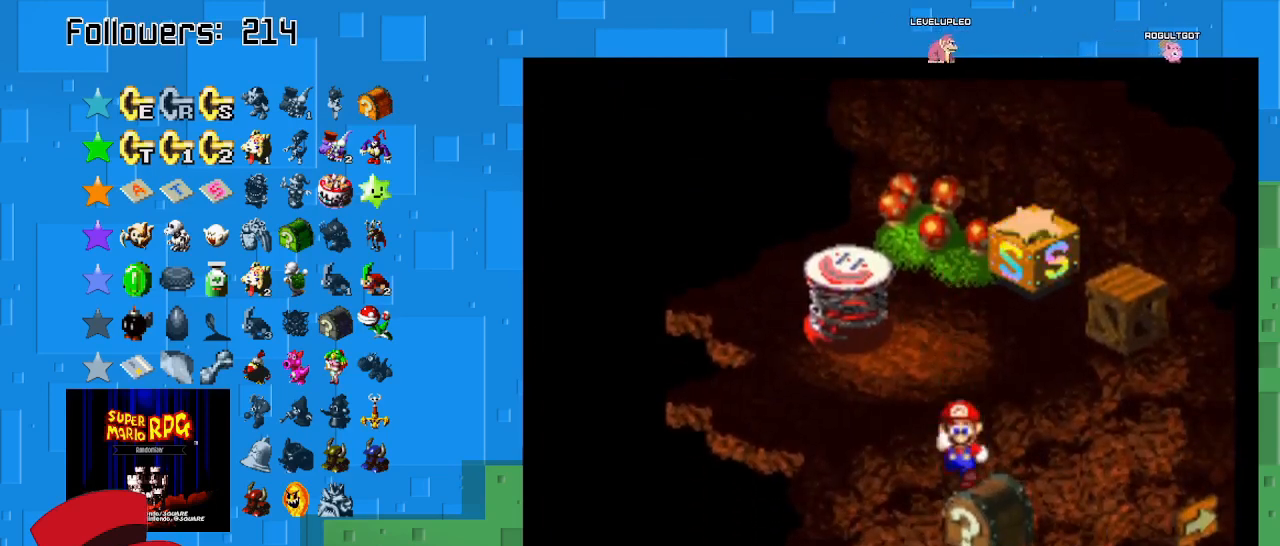
{"buttons": ["SQUARE"], "left_stick": "center", "right_stick": "center", "events": [[133, "left_stick", "center"]]}
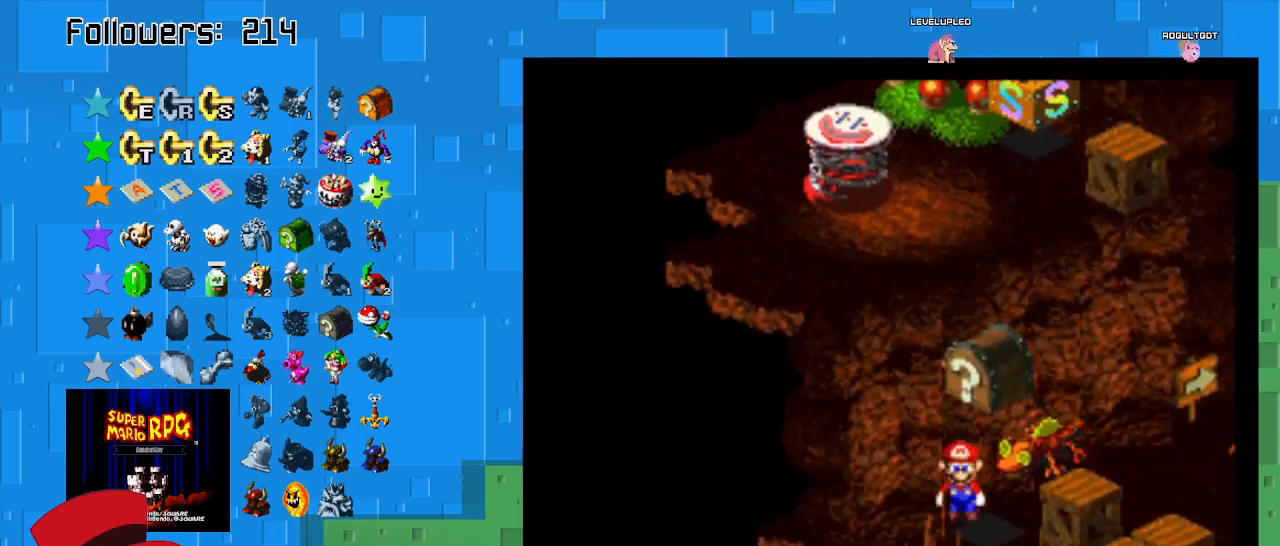
{"buttons": ["SQUARE"], "left_stick": "up-left", "right_stick": "center", "events": [[33, "left_stick", "down"], [100, "left_stick", "down-right"], [200, "left_stick", "center"], [267, "CROSS", "down"], [467, "left_stick", "up-left"], [500, "CROSS", "up"]]}
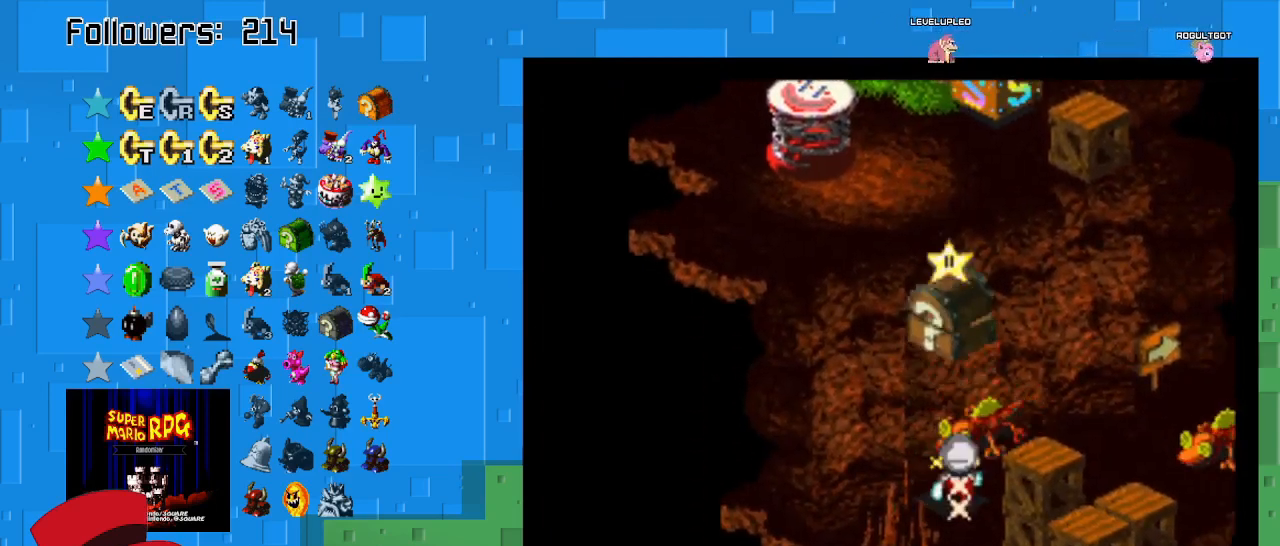
{"buttons": ["SQUARE"], "left_stick": "up-left", "right_stick": "center", "events": [[67, "left_stick", "center"], [267, "left_stick", "down-right"], [333, "left_stick", "up-right"], [467, "left_stick", "up-left"]]}
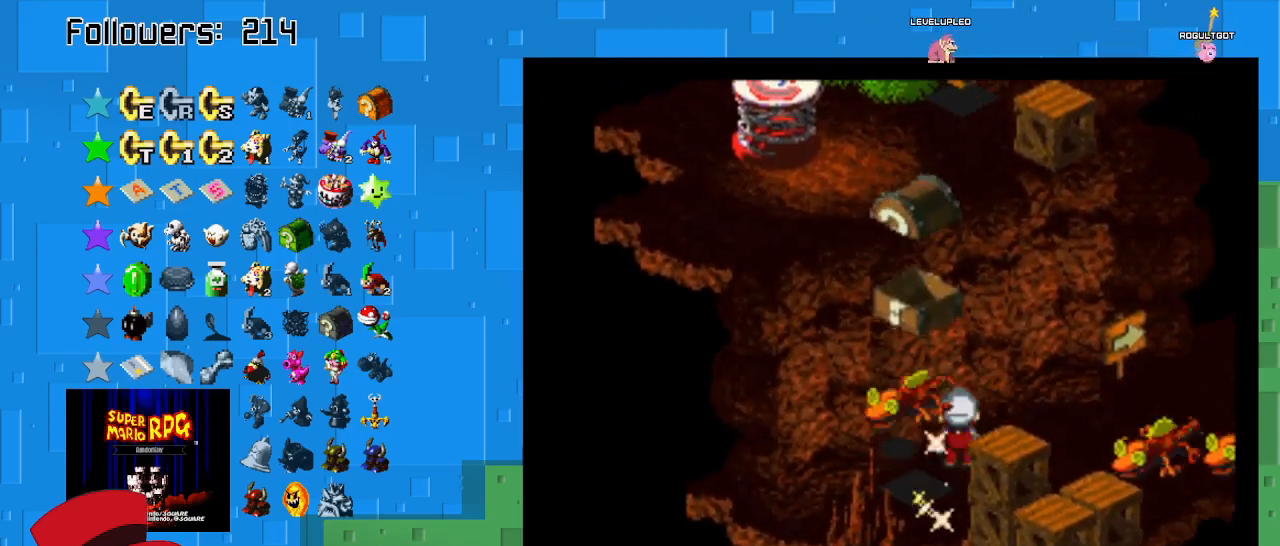
{"buttons": ["SQUARE"], "left_stick": "right", "right_stick": "center", "events": [[267, "left_stick", "up-right"], [333, "left_stick", "right"]]}
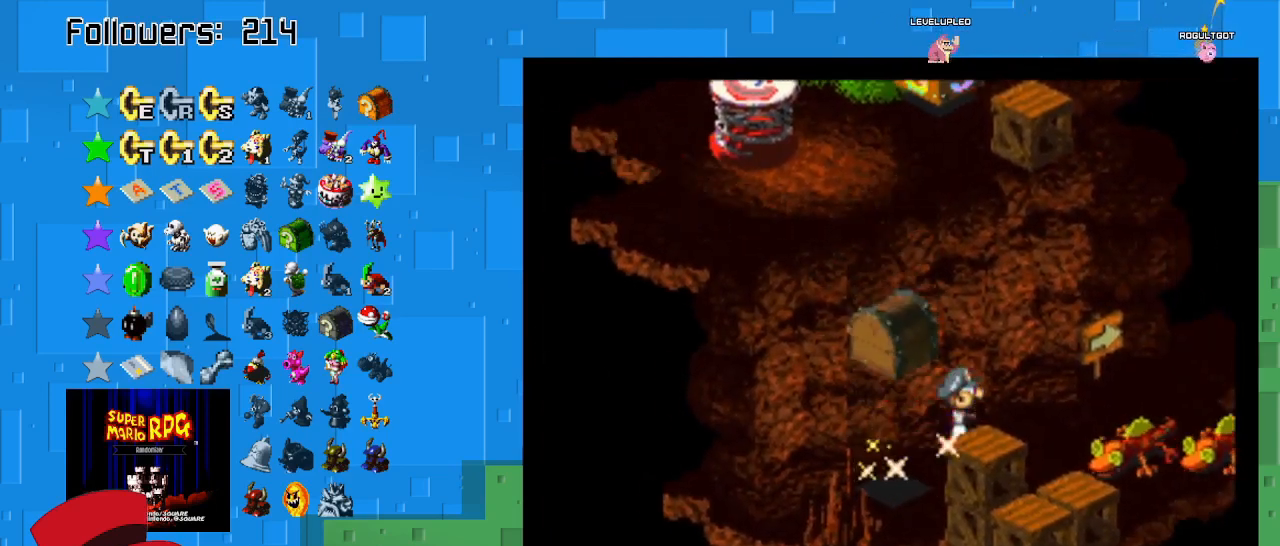
{"buttons": ["SQUARE"], "left_stick": "down-right", "right_stick": "center", "events": [[333, "left_stick", "down-right"]]}
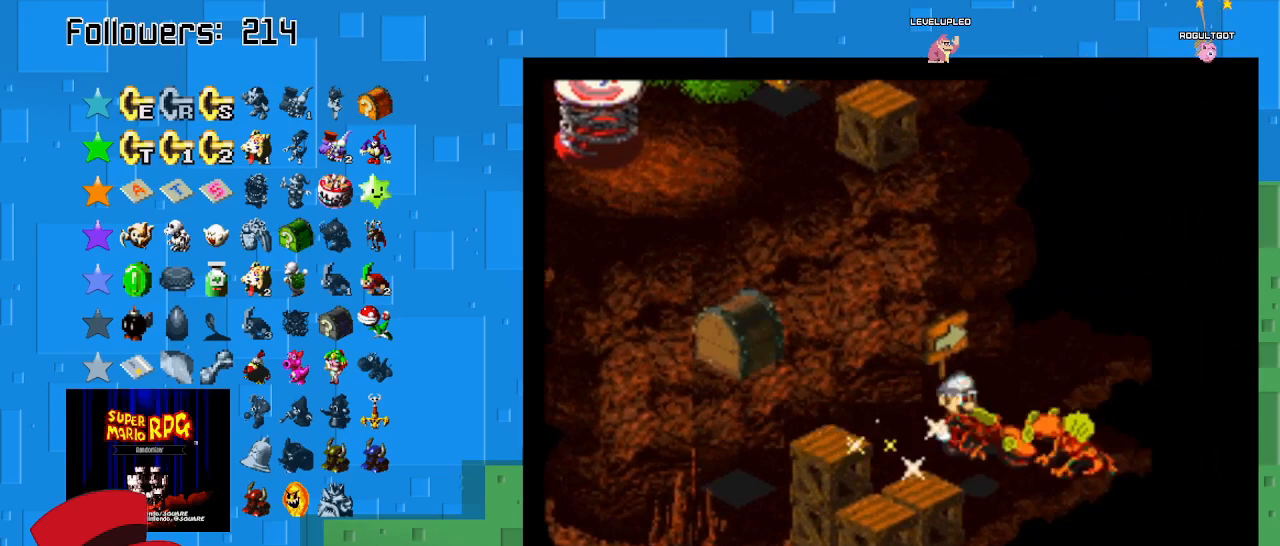
{"buttons": ["SQUARE"], "left_stick": "up-left", "right_stick": "center", "events": [[200, "left_stick", "right"], [333, "left_stick", "up"], [400, "left_stick", "up-left"]]}
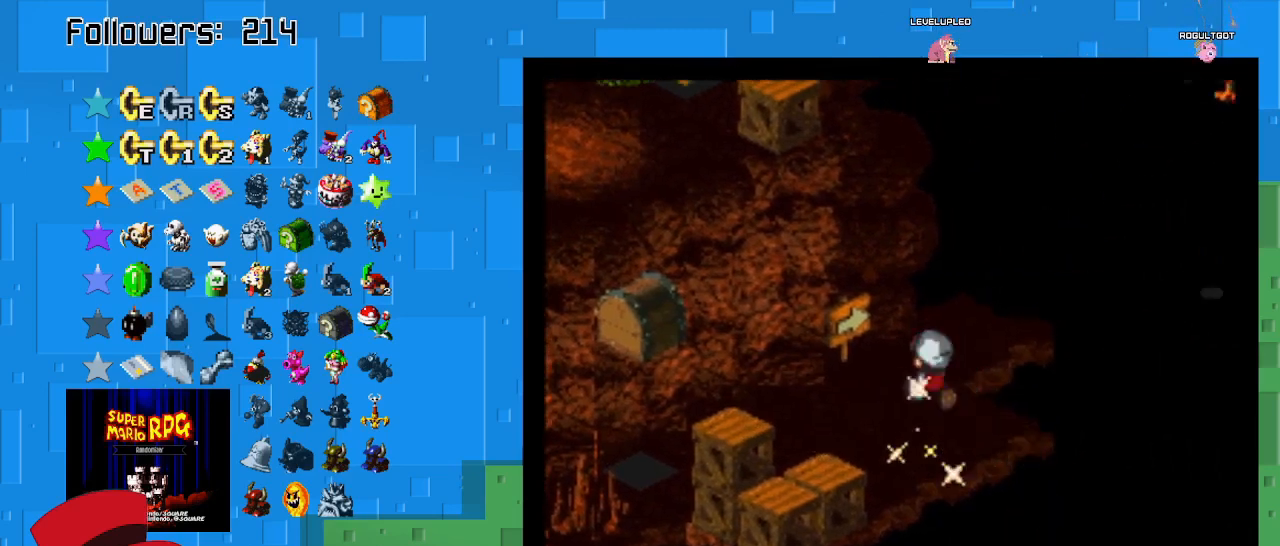
{"buttons": ["SQUARE"], "left_stick": "up-right", "right_stick": "center", "events": [[33, "left_stick", "up"], [133, "left_stick", "up-right"]]}
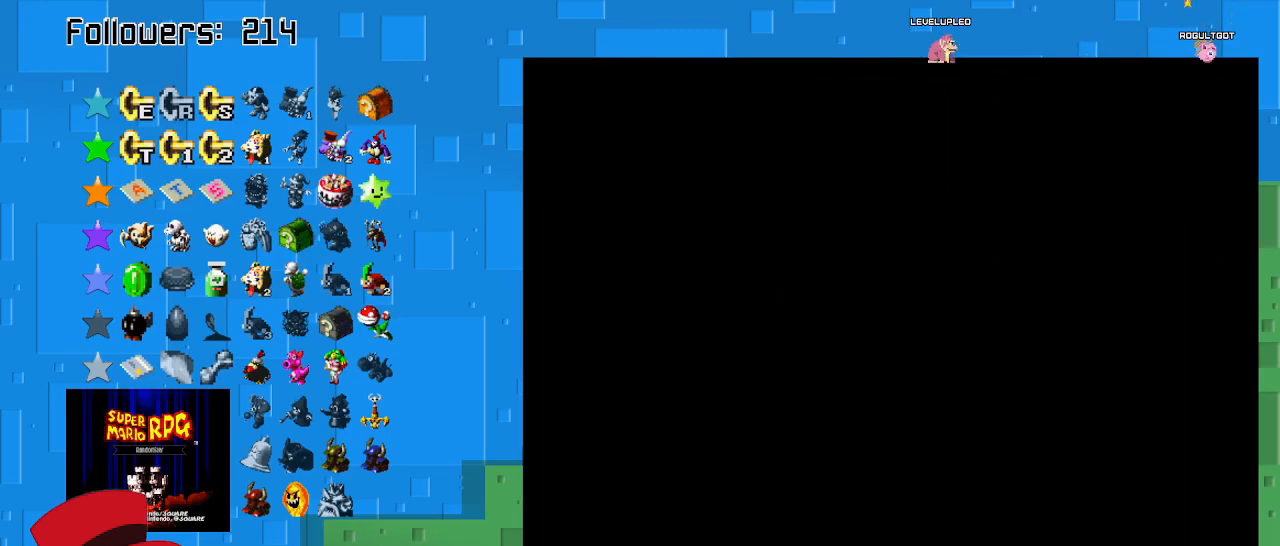
{"buttons": ["SQUARE"], "left_stick": "up-right", "right_stick": "center", "events": []}
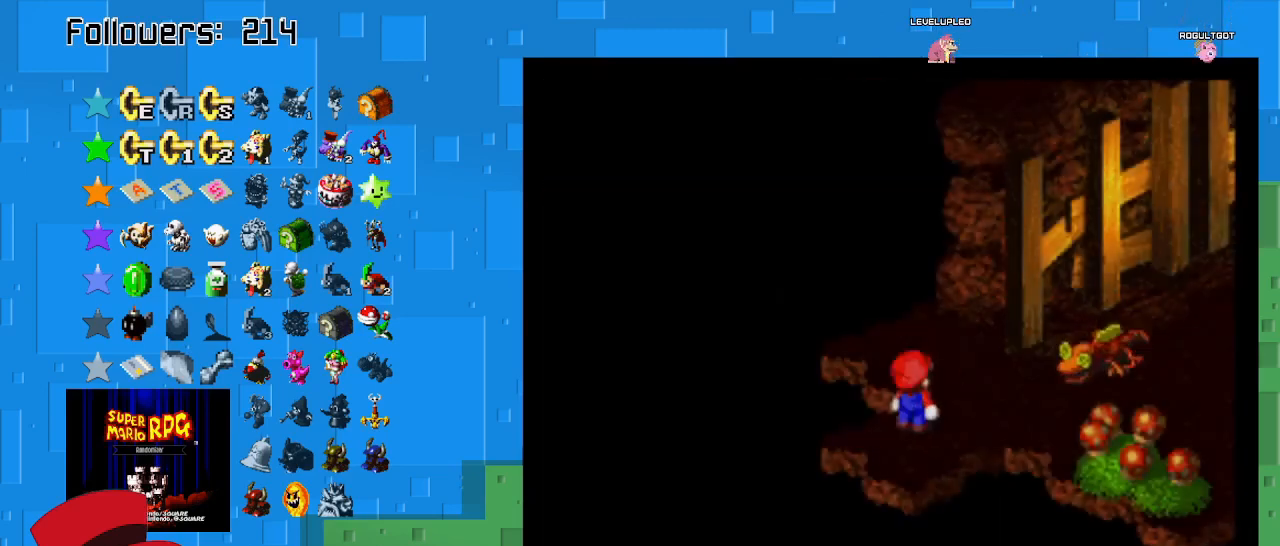
{"buttons": ["SQUARE"], "left_stick": "right", "right_stick": "center", "events": [[333, "left_stick", "right"]]}
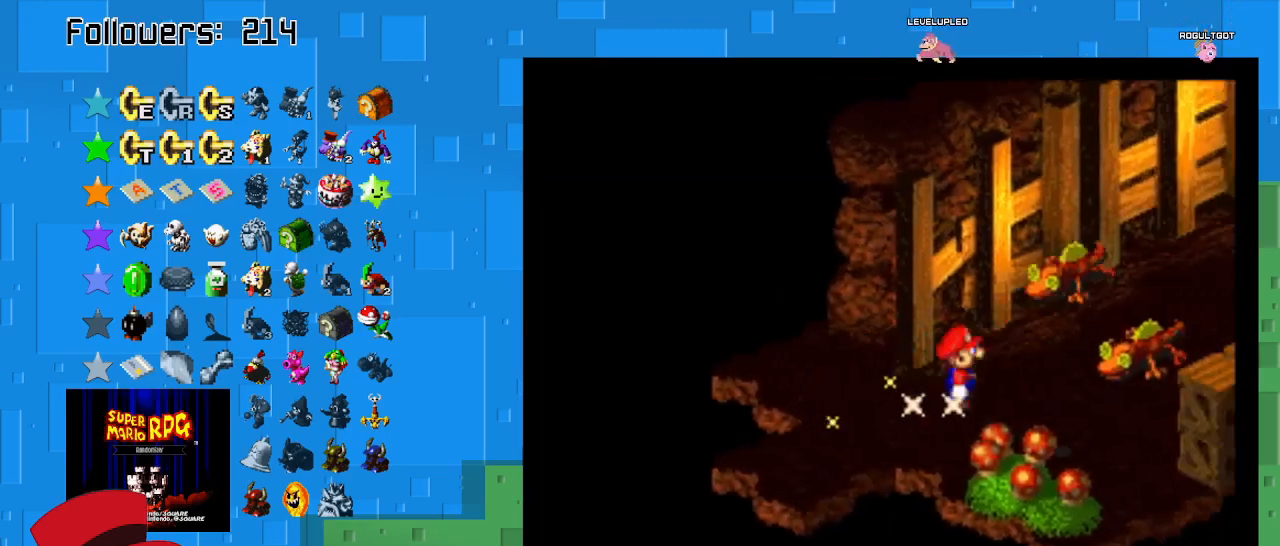
{"buttons": ["SQUARE"], "left_stick": "up-right", "right_stick": "center", "events": [[33, "left_stick", "up-right"]]}
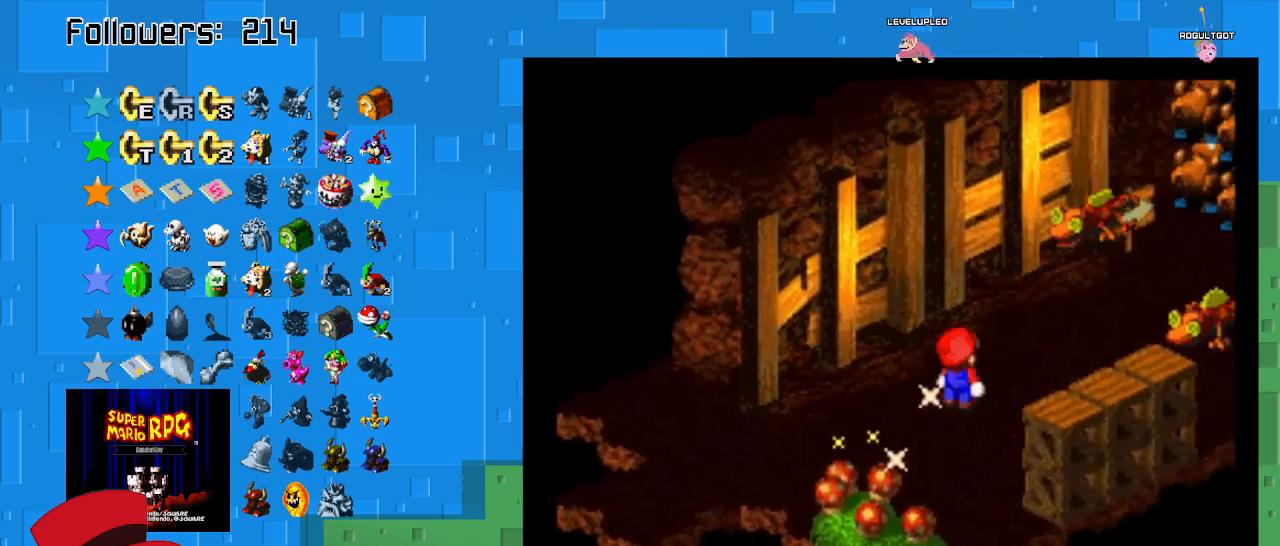
{"buttons": ["SQUARE"], "left_stick": "up-right", "right_stick": "center", "events": []}
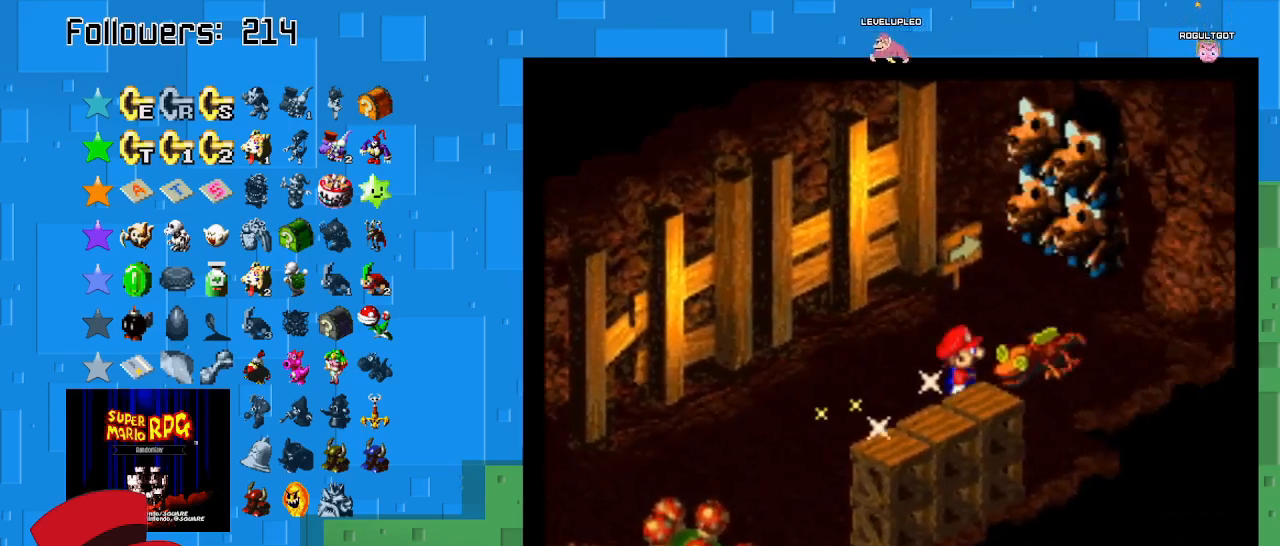
{"buttons": ["SQUARE"], "left_stick": "up", "right_stick": "center", "events": [[267, "left_stick", "up"]]}
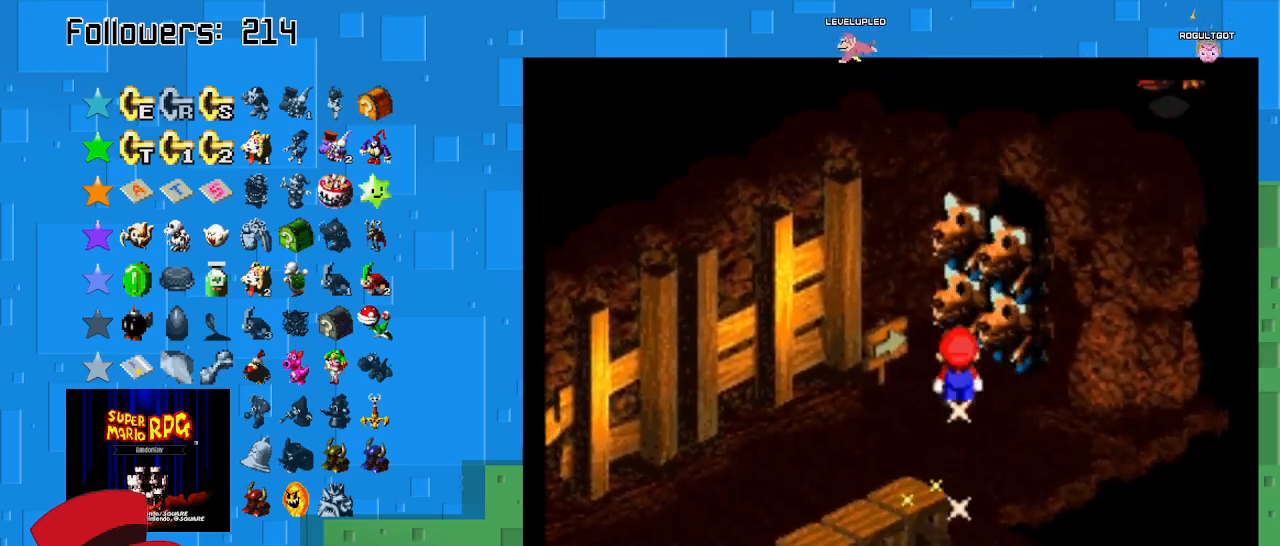
{"buttons": ["SQUARE"], "left_stick": "up-right", "right_stick": "center", "events": [[167, "left_stick", "up-right"]]}
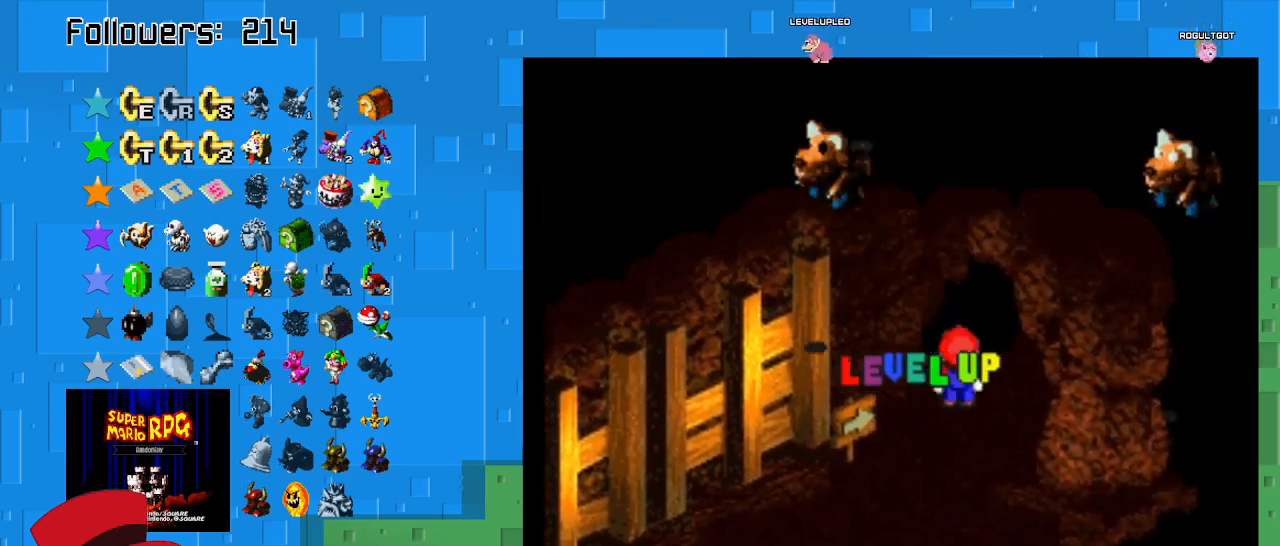
{"buttons": ["SQUARE"], "left_stick": "up-right", "right_stick": "center", "events": []}
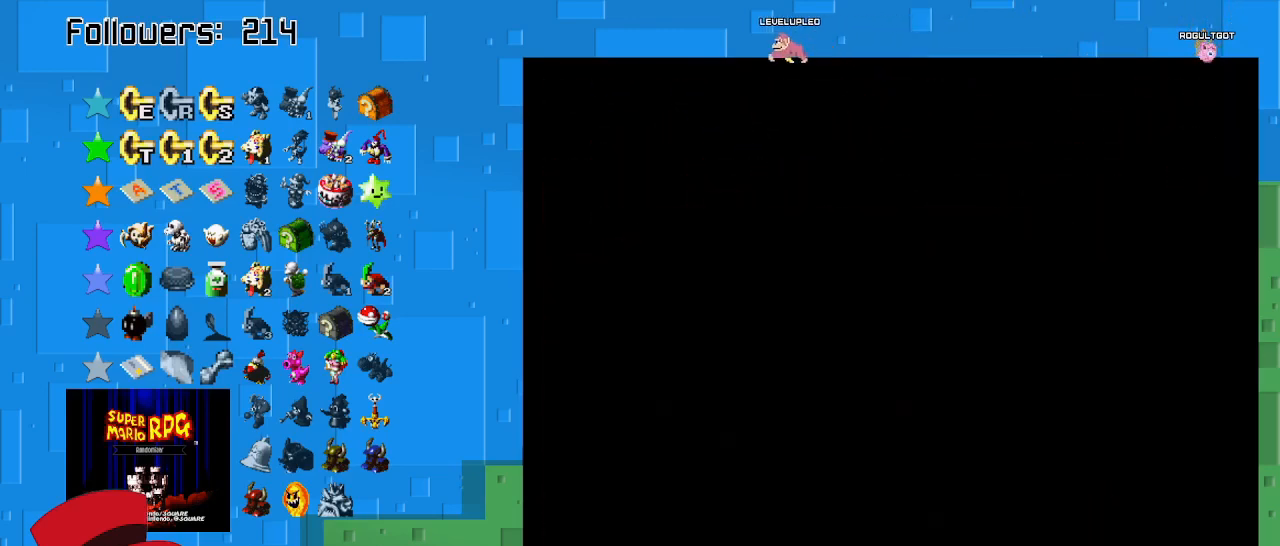
{"buttons": ["SQUARE"], "left_stick": "up-right", "right_stick": "center", "events": []}
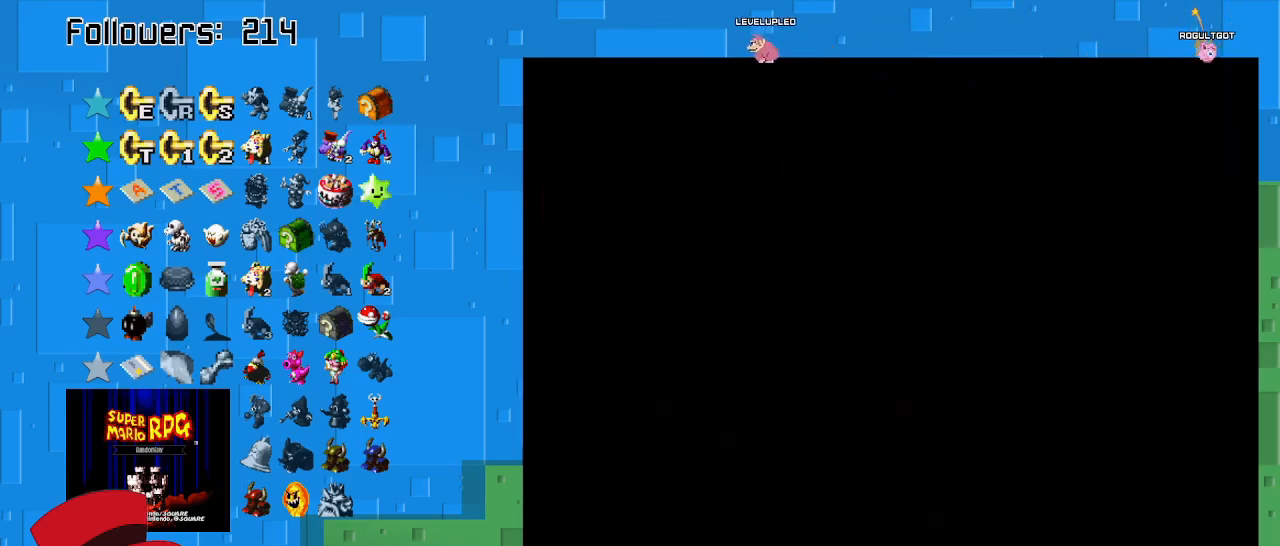
{"buttons": ["SQUARE"], "left_stick": "up-right", "right_stick": "center", "events": []}
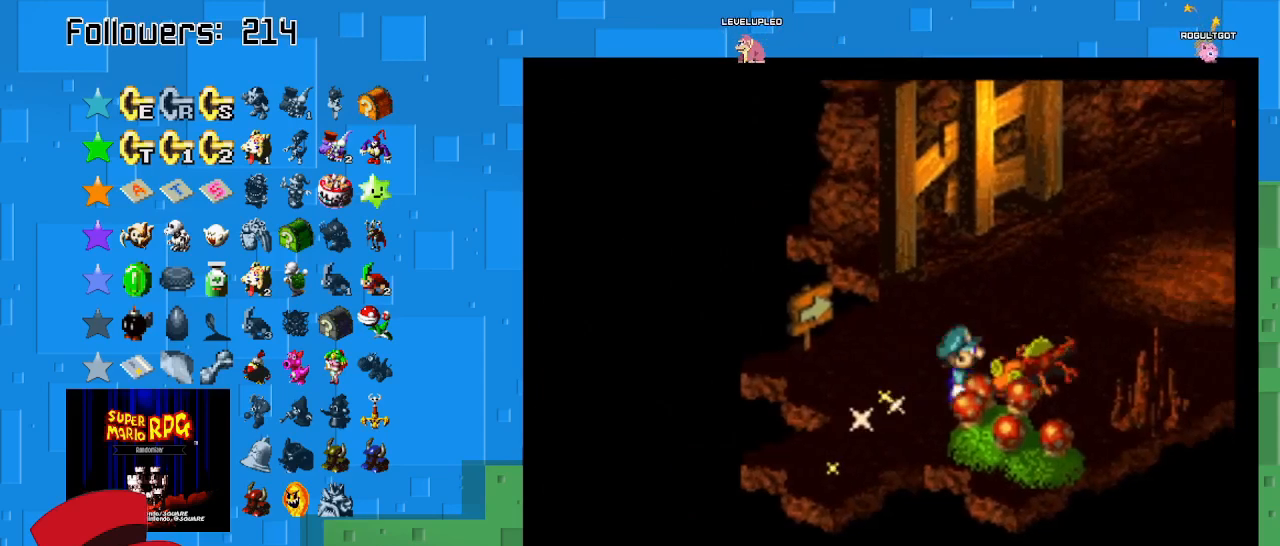
{"buttons": ["SQUARE"], "left_stick": "up-right", "right_stick": "center", "events": []}
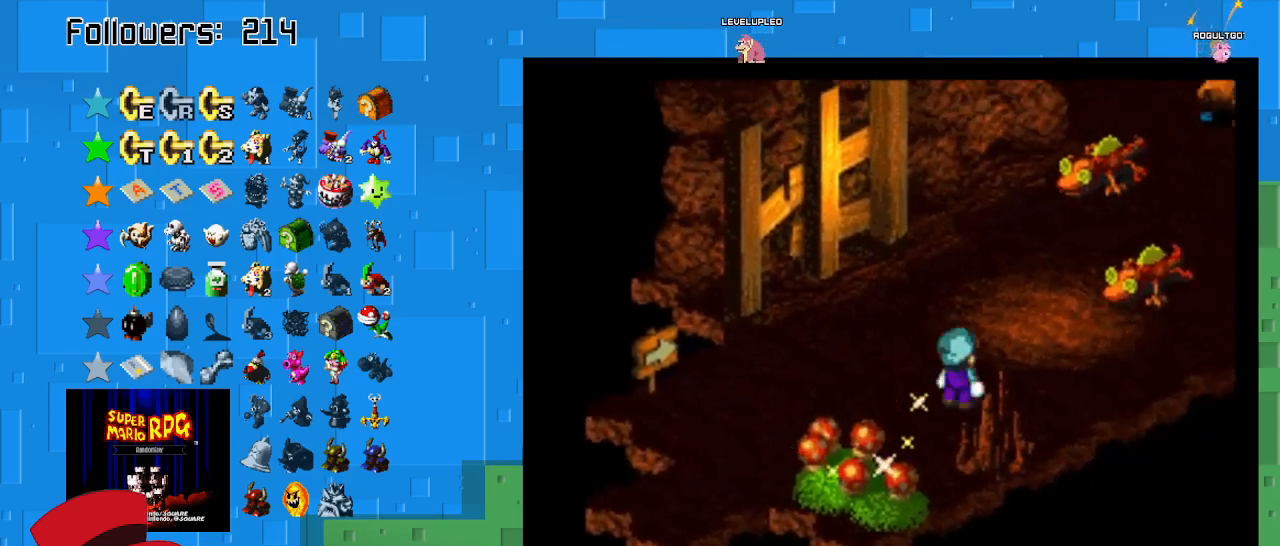
{"buttons": ["SQUARE"], "left_stick": "up-right", "right_stick": "center", "events": []}
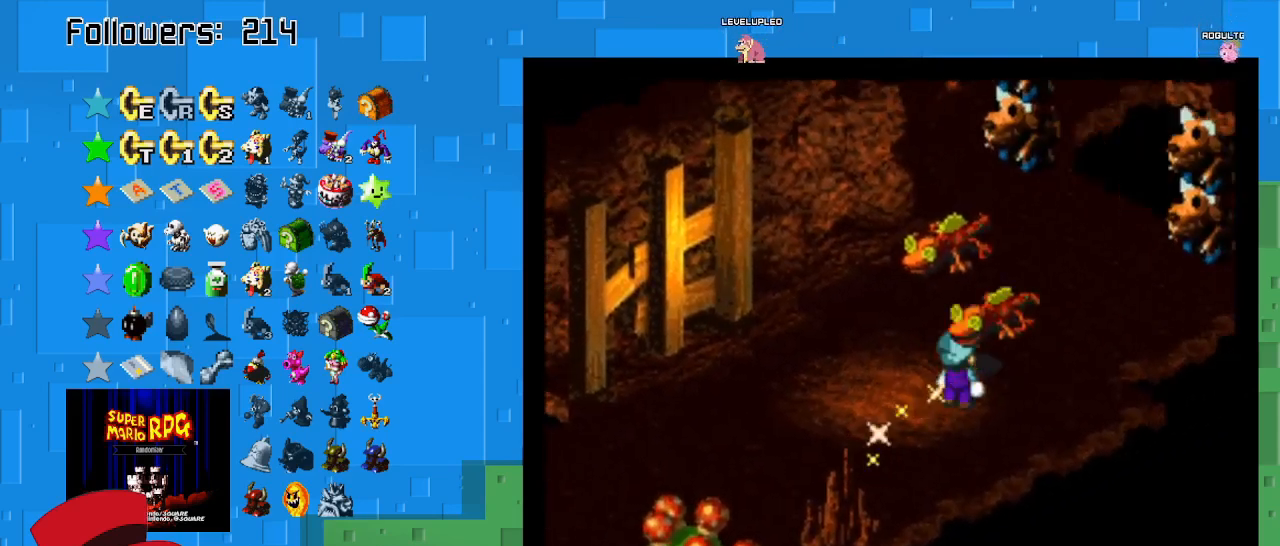
{"buttons": ["SQUARE"], "left_stick": "up", "right_stick": "center", "events": [[467, "left_stick", "up"]]}
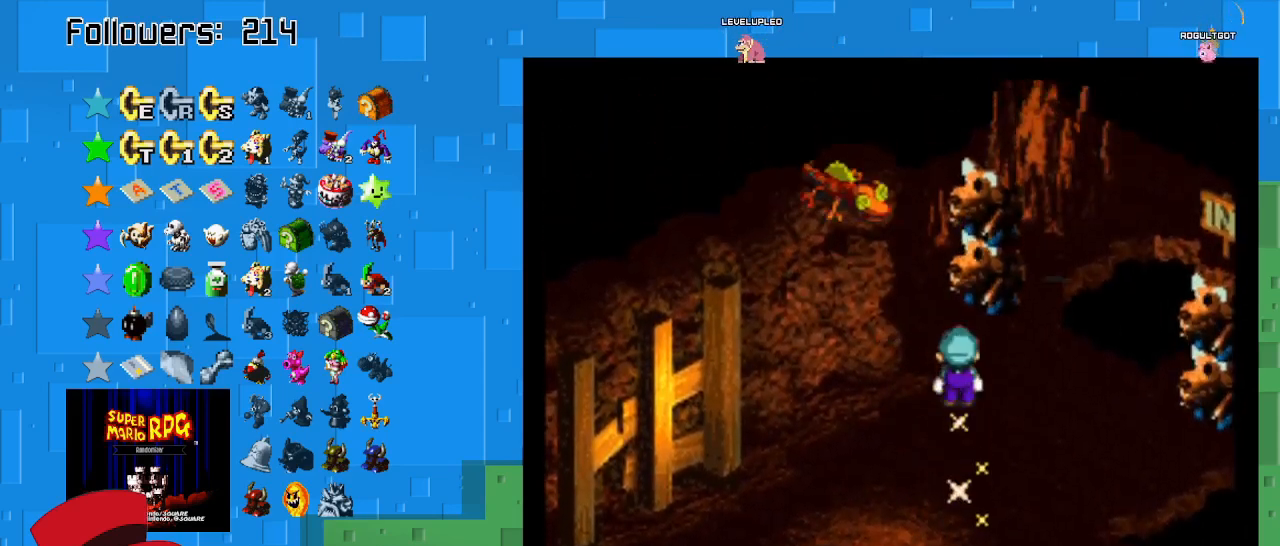
{"buttons": ["SQUARE"], "left_stick": "up", "right_stick": "center", "events": []}
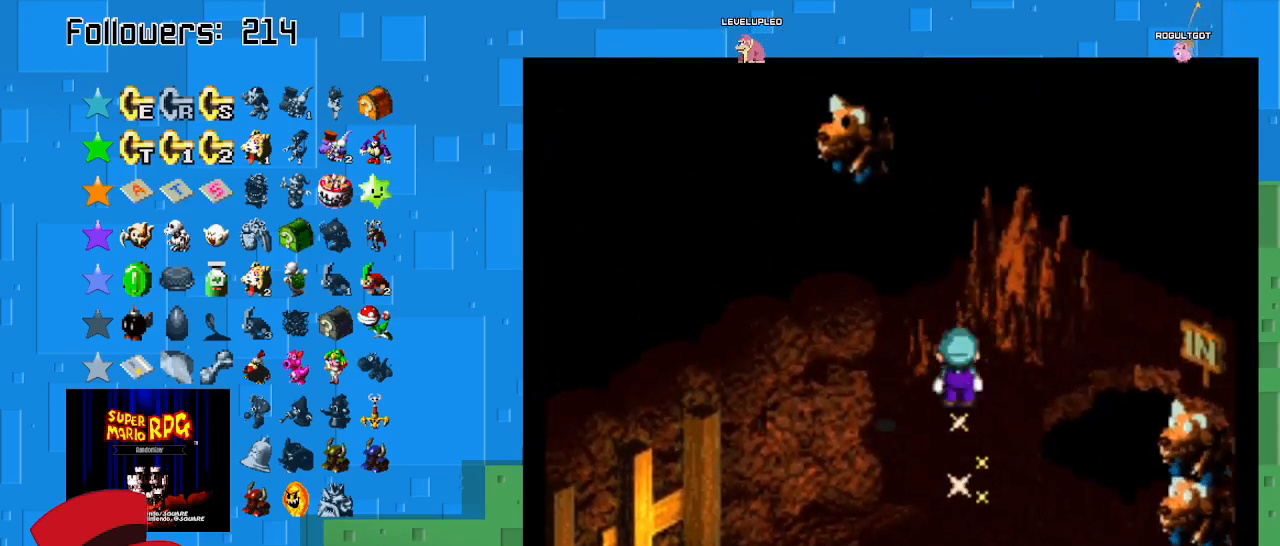
{"buttons": ["SQUARE"], "left_stick": "down-right", "right_stick": "center", "events": [[33, "left_stick", "down-right"]]}
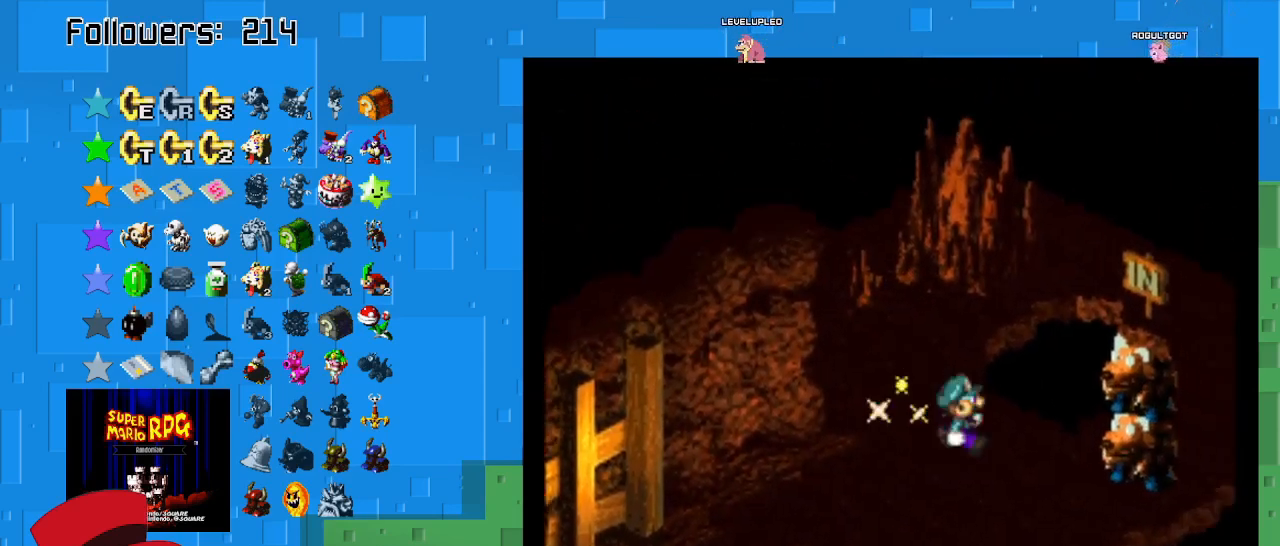
{"buttons": ["SQUARE"], "left_stick": "right", "right_stick": "center", "events": [[233, "left_stick", "right"]]}
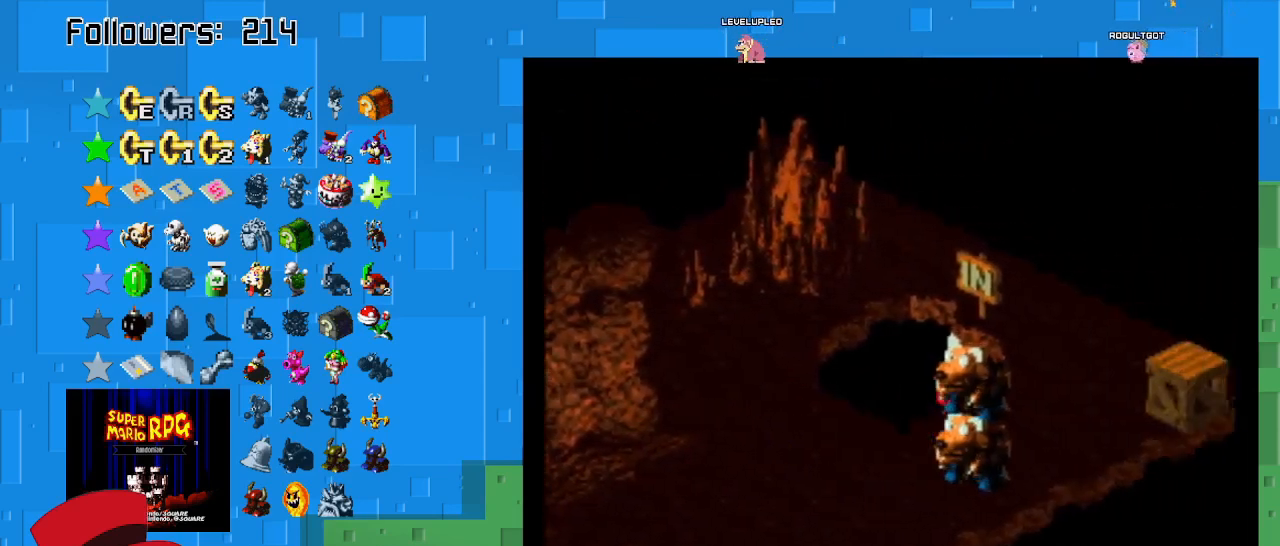
{"buttons": ["SQUARE"], "left_stick": "up", "right_stick": "center", "events": [[67, "left_stick", "down-right"], [233, "left_stick", "down-left"], [433, "left_stick", "up-left"], [500, "left_stick", "up"]]}
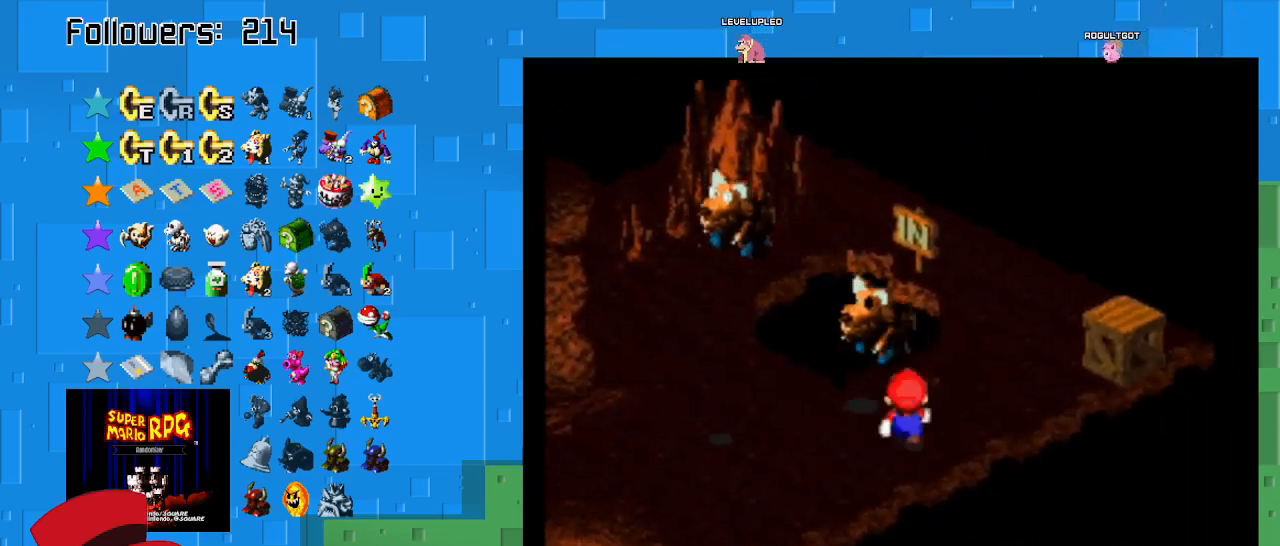
{"buttons": ["SQUARE"], "left_stick": "up-left", "right_stick": "center", "events": [[300, "left_stick", "up-left"]]}
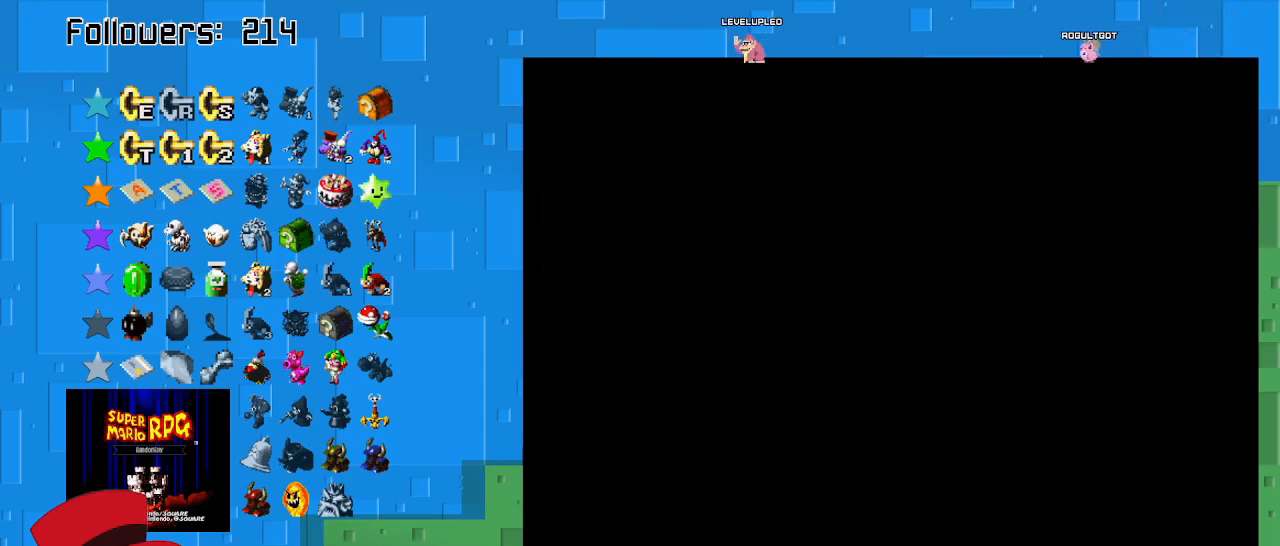
{"buttons": ["SQUARE"], "left_stick": "center", "right_stick": "center", "events": [[267, "left_stick", "center"]]}
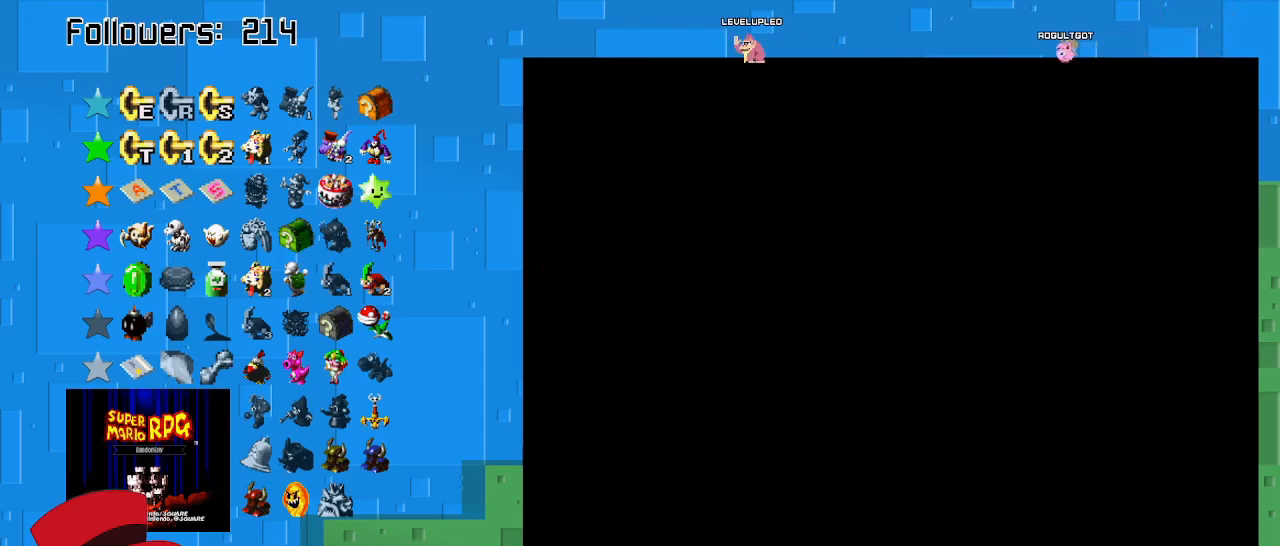
{"buttons": ["SQUARE"], "left_stick": "center", "right_stick": "center", "events": []}
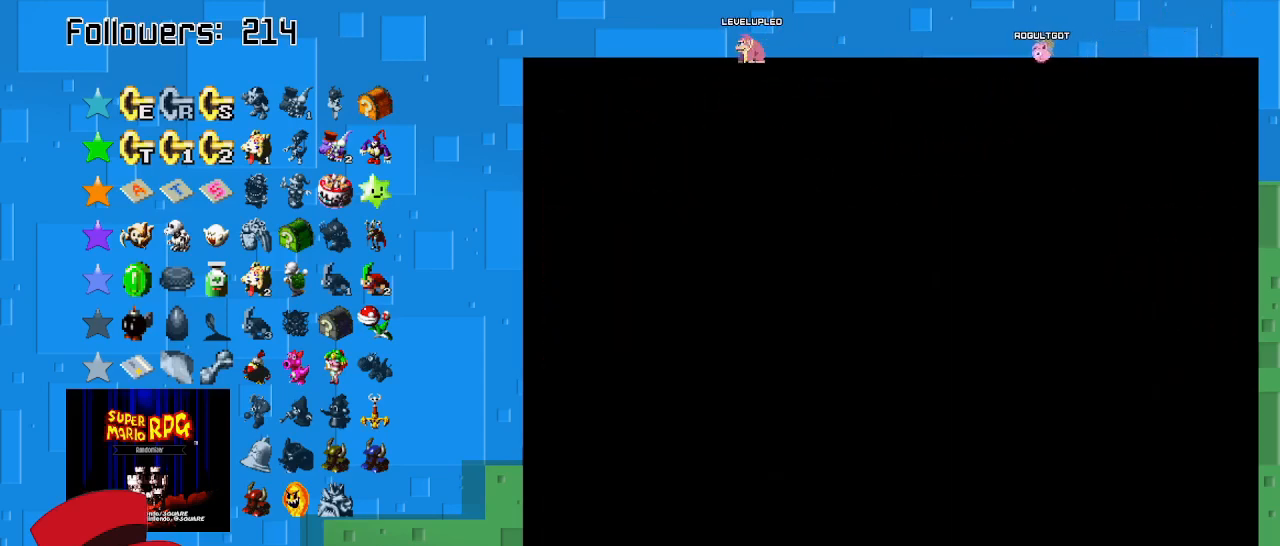
{"buttons": ["SQUARE"], "left_stick": "center", "right_stick": "center", "events": []}
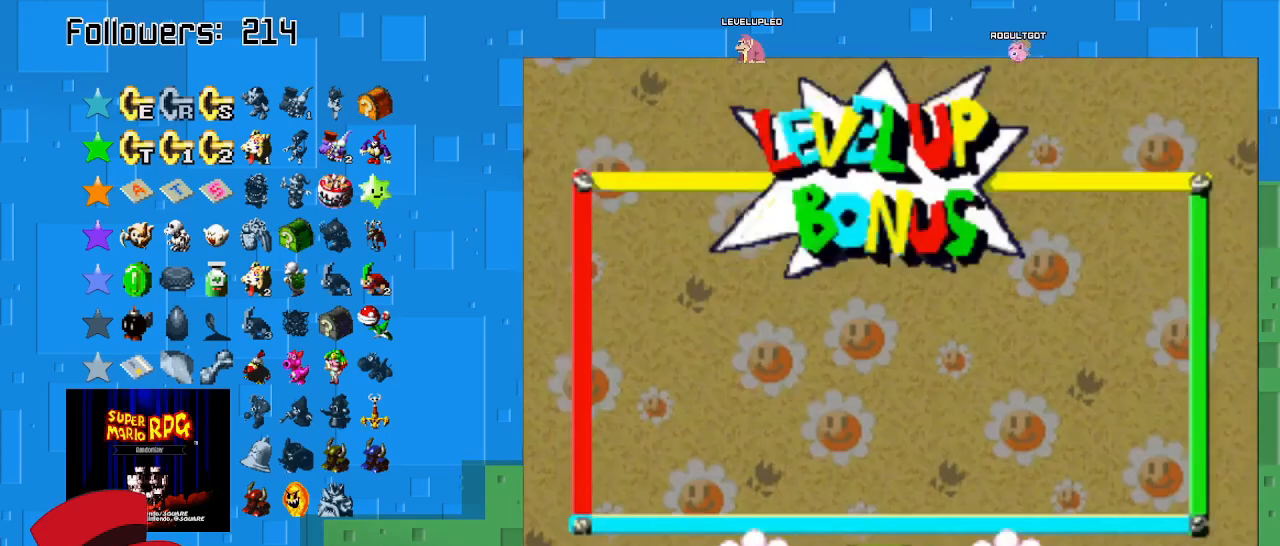
{"buttons": ["SQUARE"], "left_stick": "center", "right_stick": "center", "events": []}
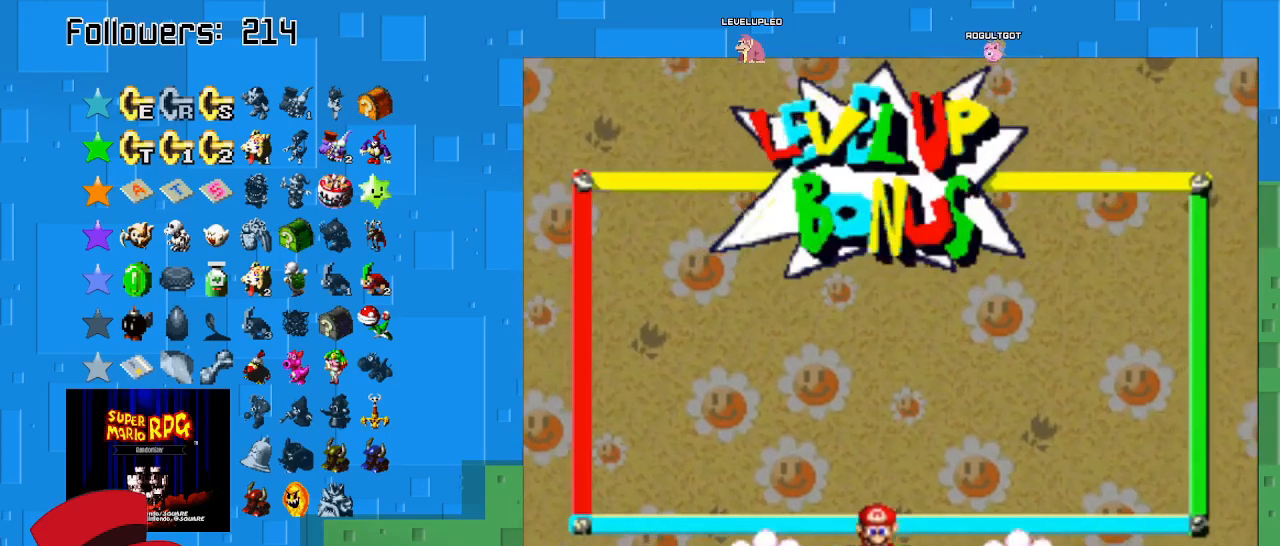
{"buttons": [], "left_stick": "center", "right_stick": "center", "events": [[367, "SQUARE", "up"]]}